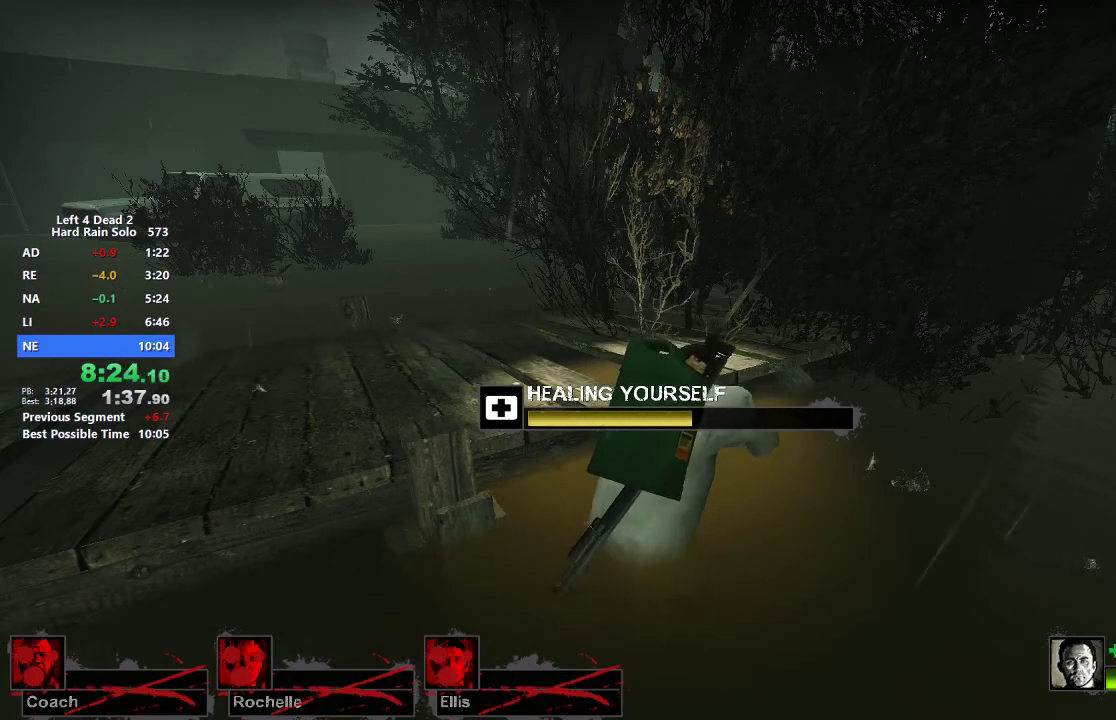
Gameplay with keyboard and mouse; each line is a JSON object with the keys and mouse buttons held at the frame after it. "events" lists presses ("down") and releases ("up") of "1", "2", "3", "4", "5", "a", "alt", "c", "caps_lock", "ctrl", "d", "e", "f", "g", "q", "r", "s", "shift", "space", "t", "tab", "v", "w", "x", "z", "mouse_left", "mouse_middle", "mouse_right", "mouse_mb4", "mouse_mb5", "mouse_wheel_up" and "mouse_wheel_down" between this image and that frame as [ms after this image, input, new state], when the widget could be followed in between. "mouse_left", "mouse_middle", "mouse_right", "mouse_mb4", "mouse_mb5", "mouse_wheel_up", "mouse_wheel_down" = the "left", "middle", "right", "mb4", "mb5", "wheel_up", "wheel_down" buttons of the "mouse" list. No other keys are recorded. Not read: mouse_move.
{"keys": [], "mouse": ["left"], "events": [[250, "mouse_left", "up"], [283, "mouse_left", "down"]]}
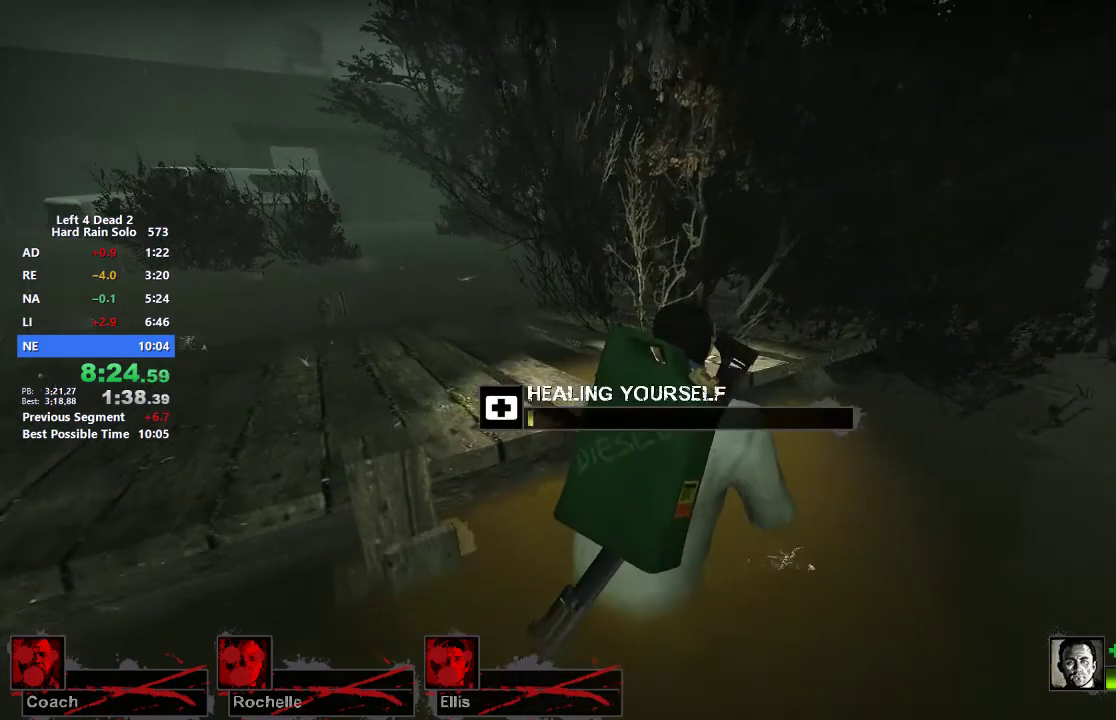
{"keys": [], "mouse": ["left"], "events": []}
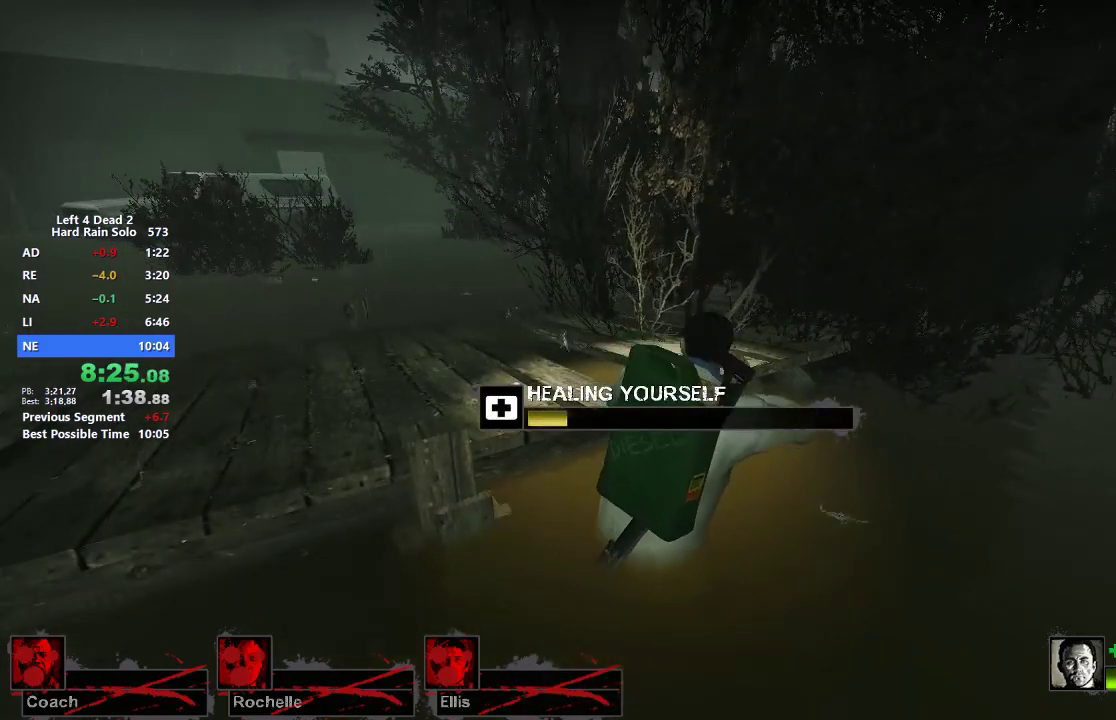
{"keys": [], "mouse": ["left"], "events": []}
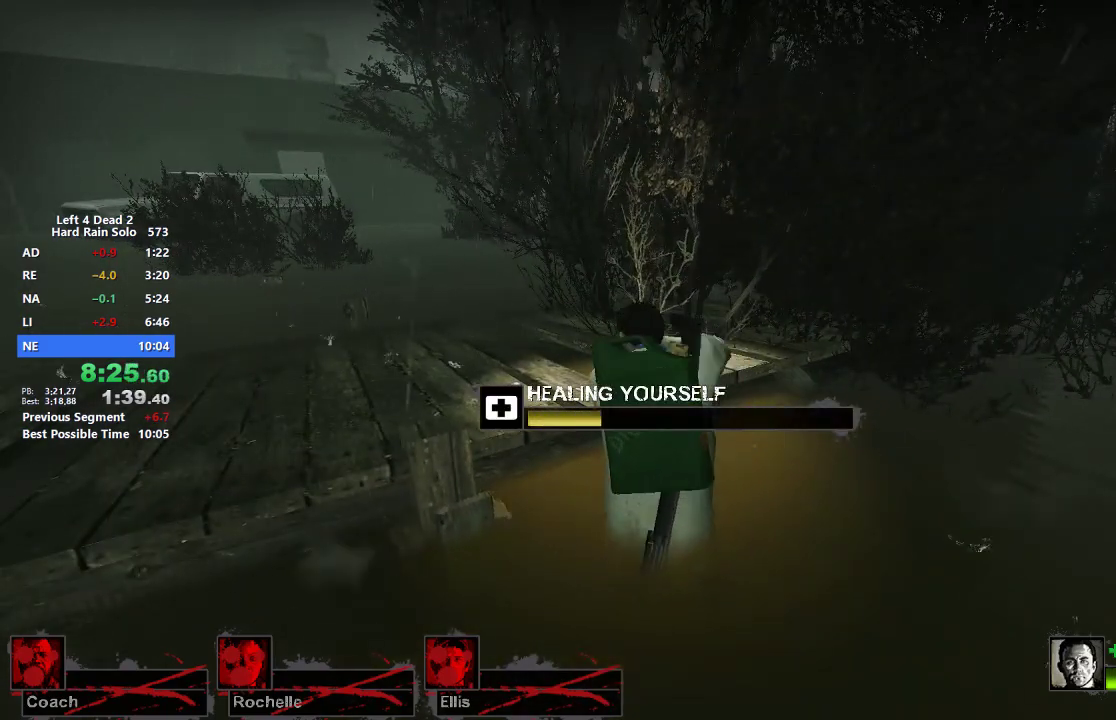
{"keys": [], "mouse": ["left"], "events": []}
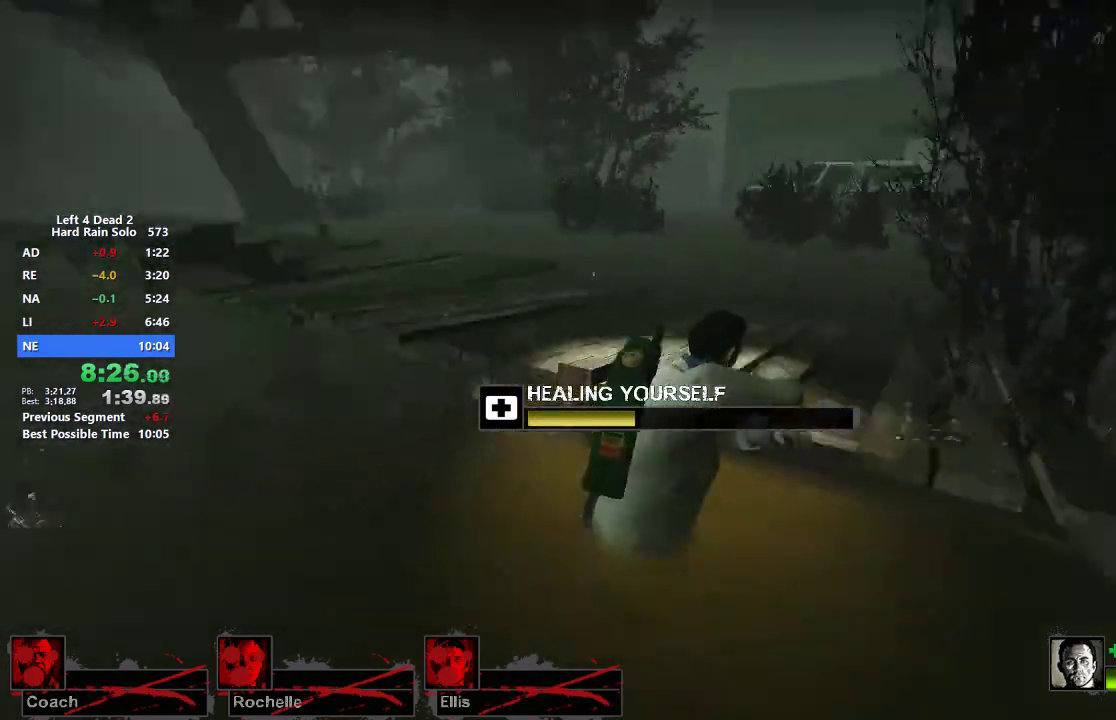
{"keys": [], "mouse": ["left"], "events": []}
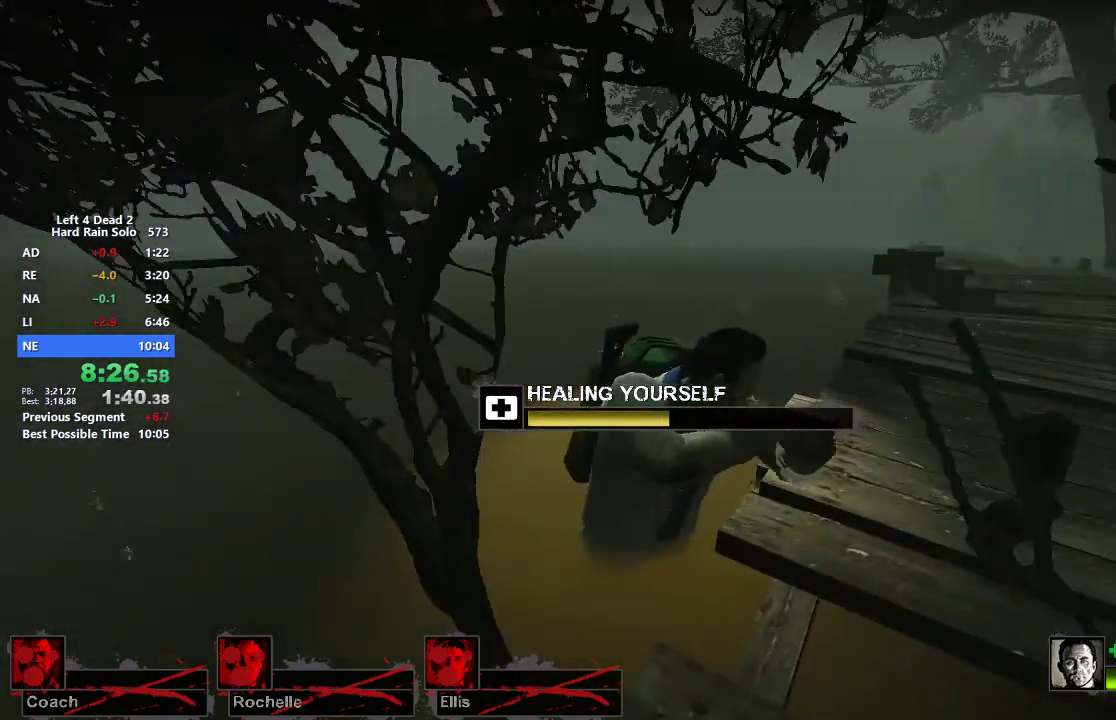
{"keys": [], "mouse": ["left"], "events": []}
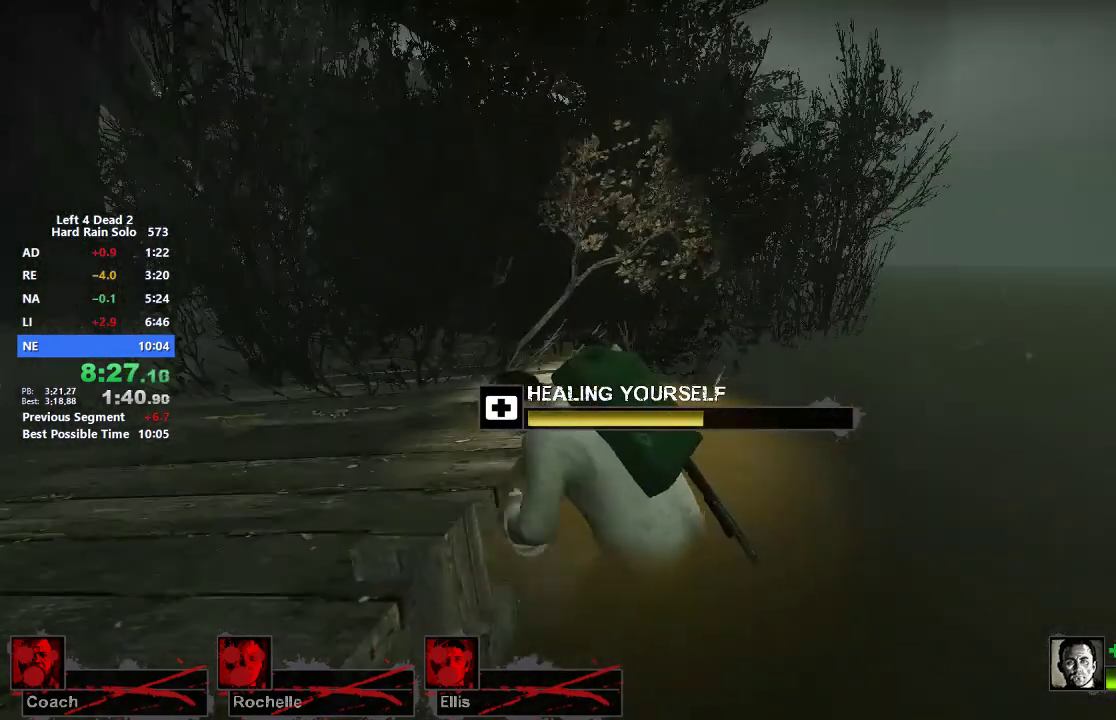
{"keys": [], "mouse": ["left"], "events": []}
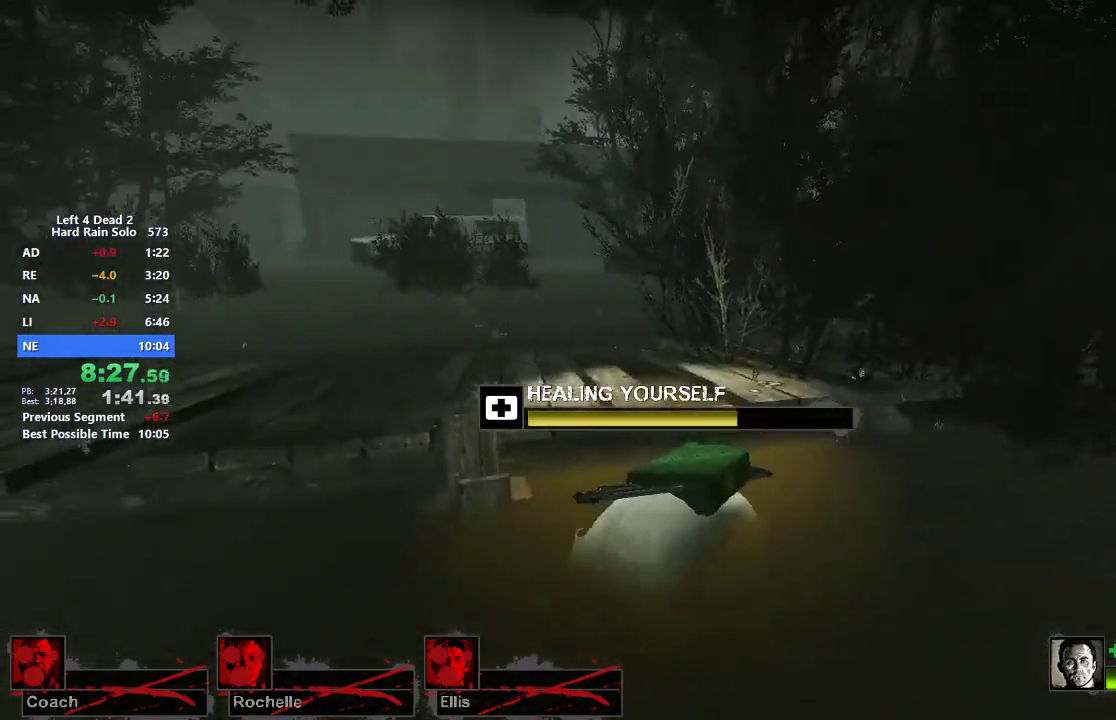
{"keys": [], "mouse": ["left"], "events": [[17, "mouse_left", "up"], [117, "mouse_left", "down"]]}
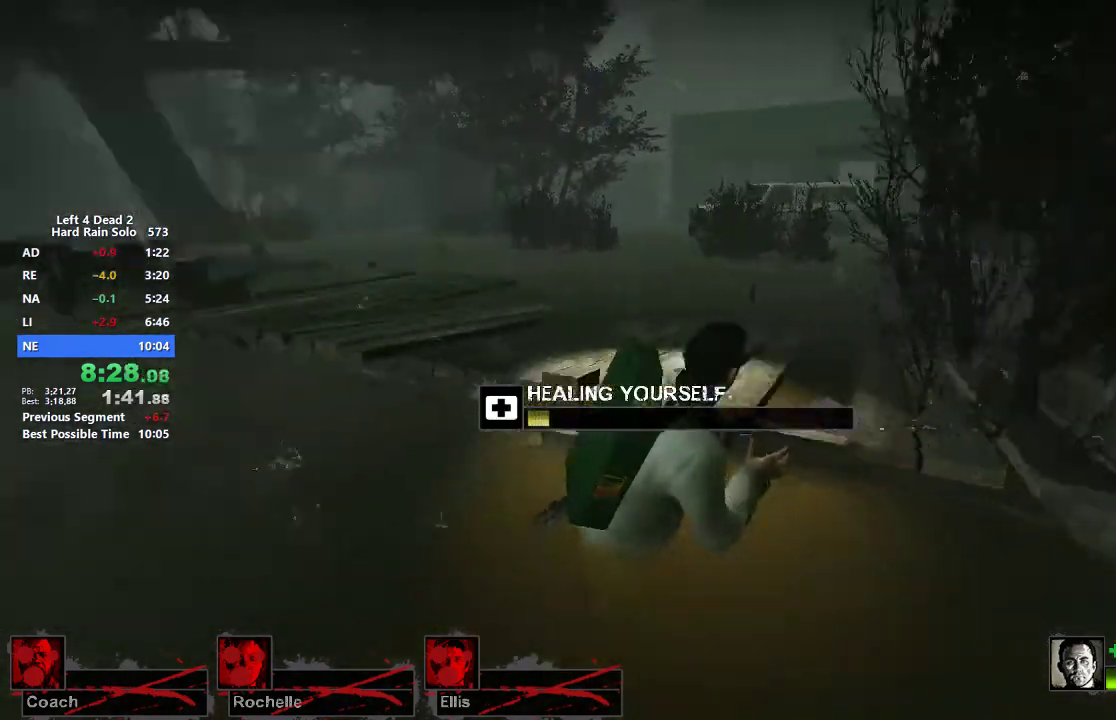
{"keys": [], "mouse": ["left"], "events": []}
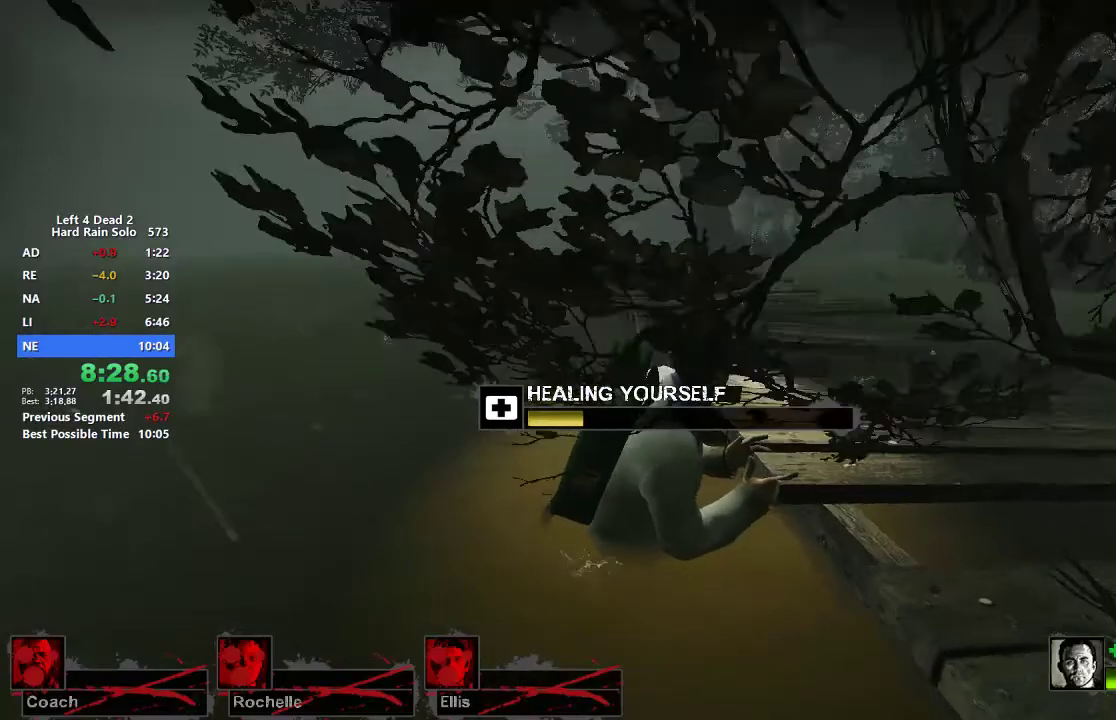
{"keys": [], "mouse": ["left"], "events": []}
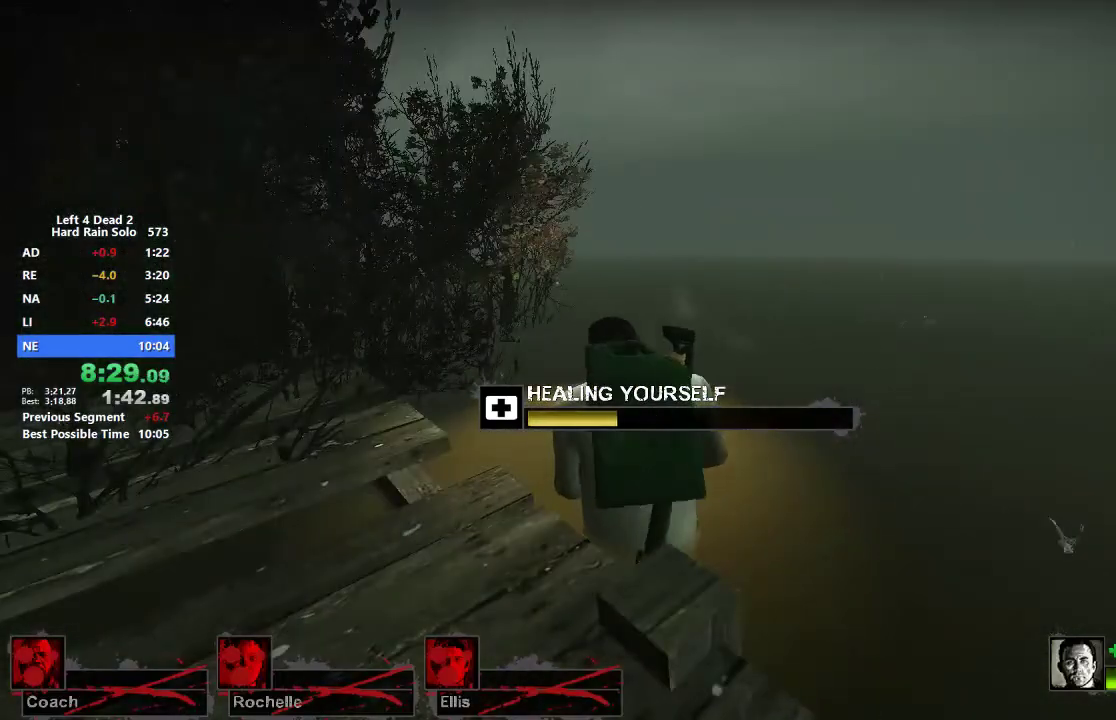
{"keys": [], "mouse": [], "events": [[500, "mouse_left", "up"]]}
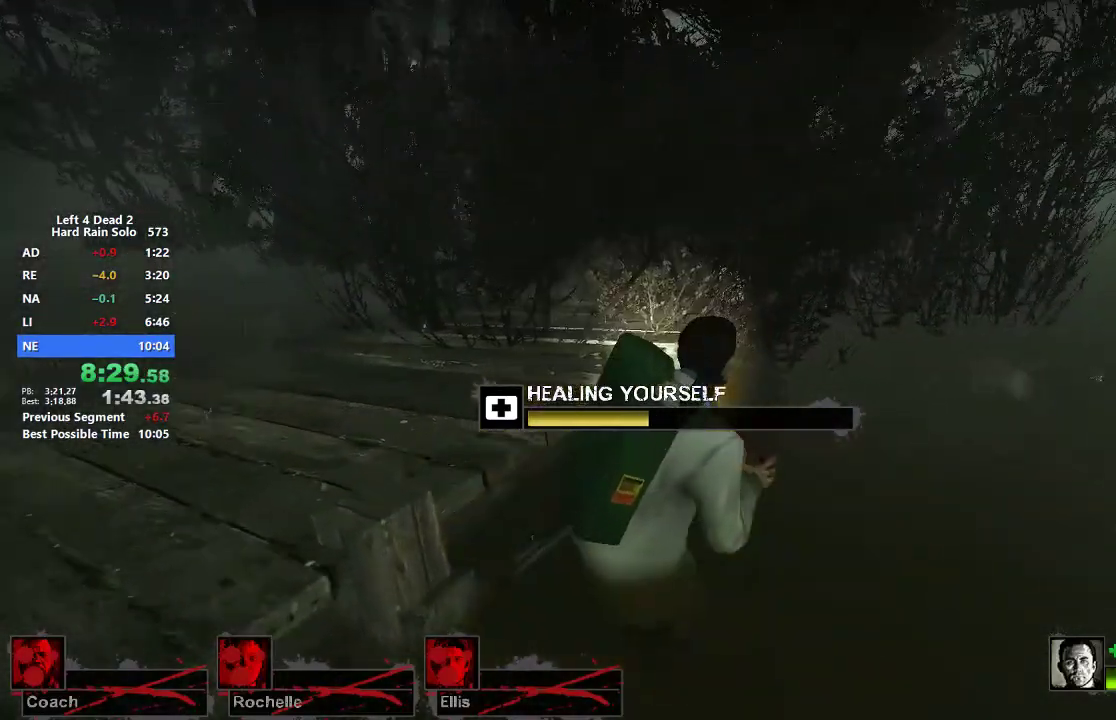
{"keys": [], "mouse": ["left"], "events": [[83, "mouse_left", "down"]]}
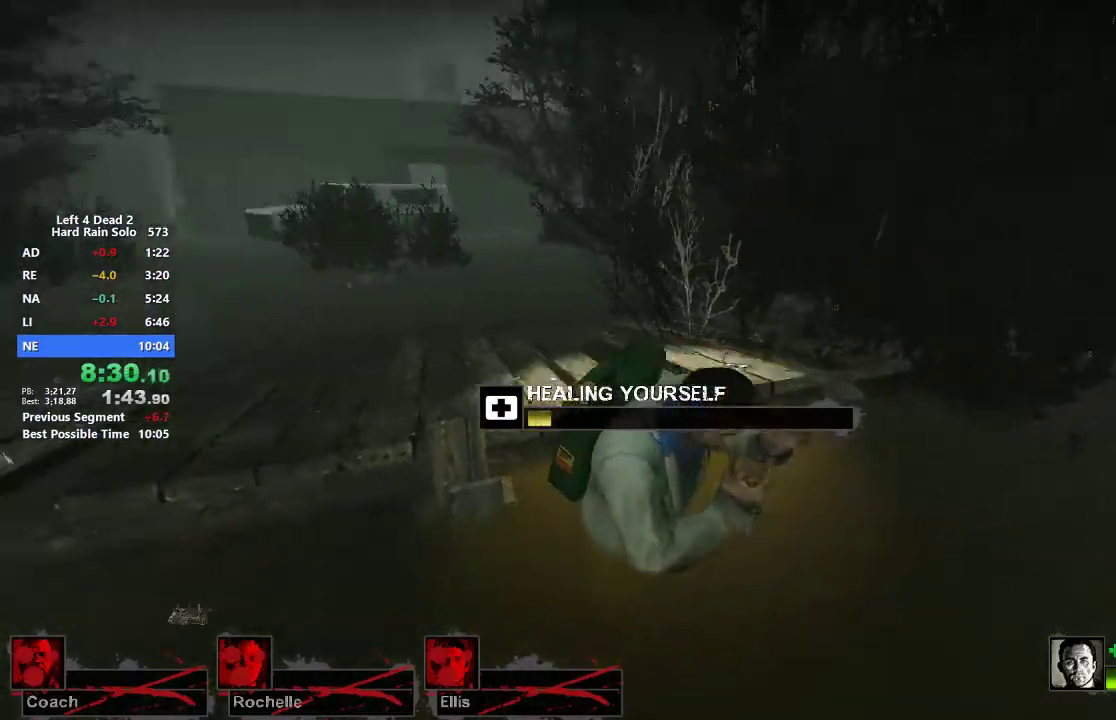
{"keys": [], "mouse": ["left"], "events": []}
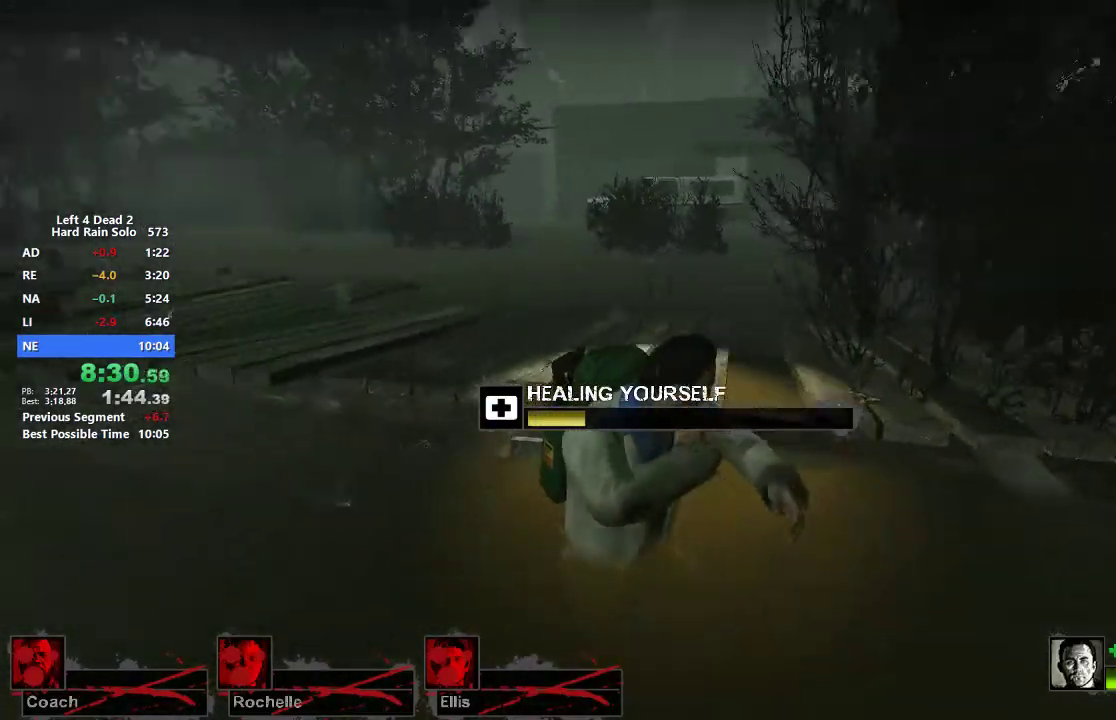
{"keys": [], "mouse": ["left"], "events": []}
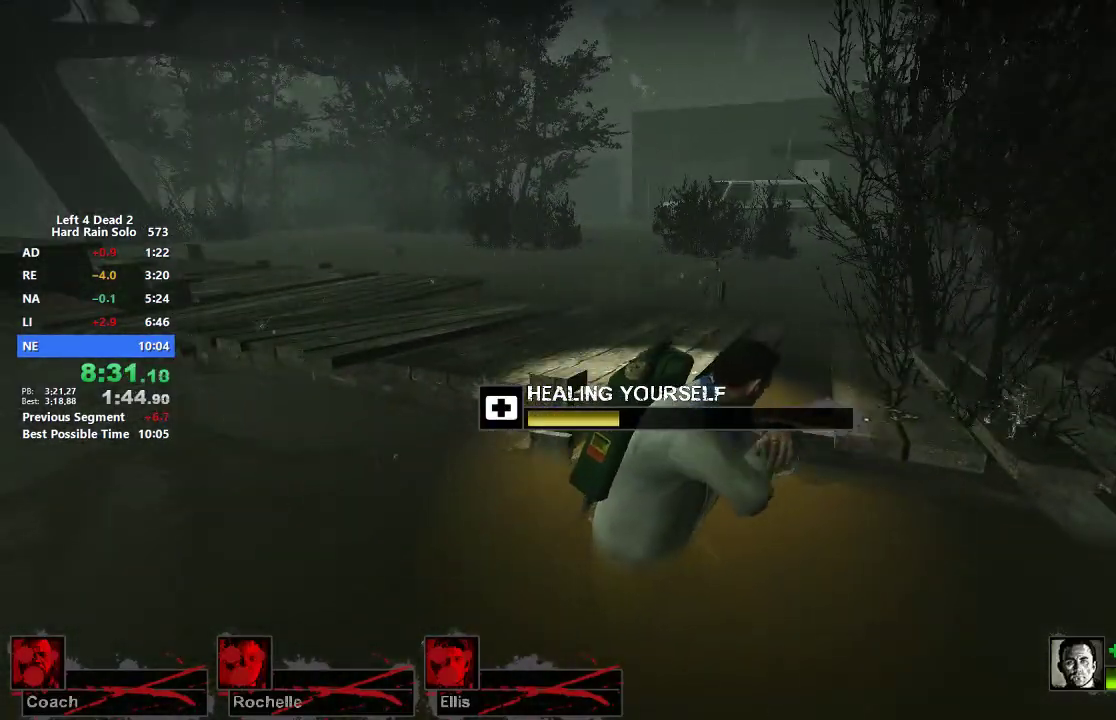
{"keys": [], "mouse": ["left"], "events": []}
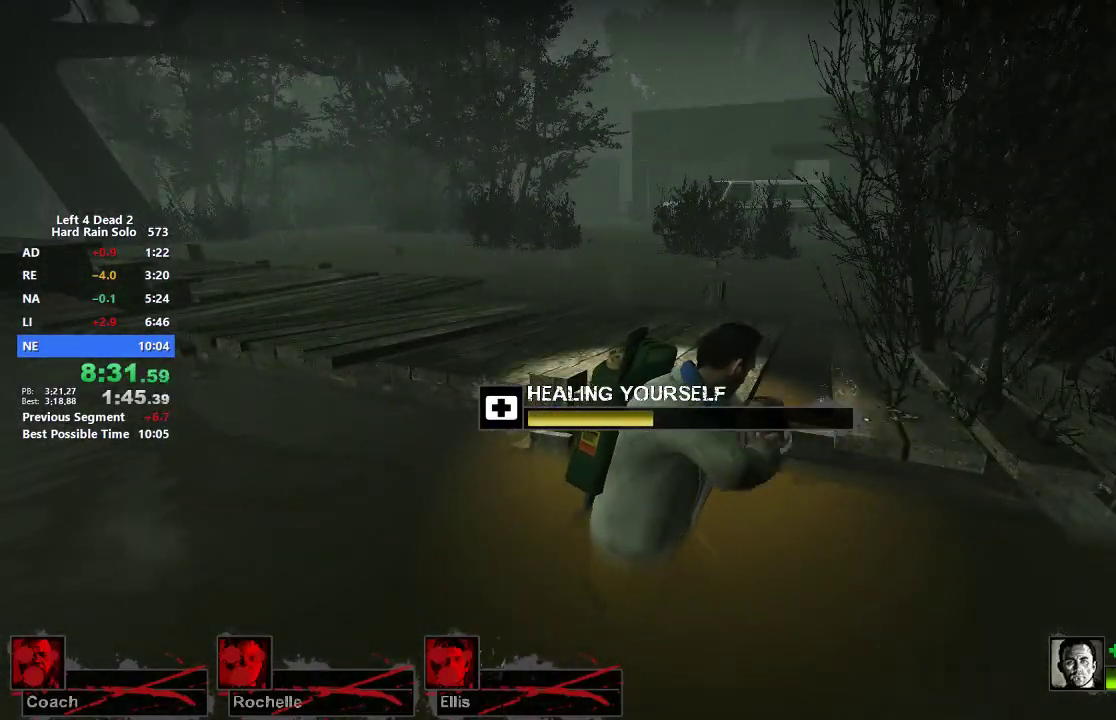
{"keys": [], "mouse": ["left"], "events": [[150, "mouse_left", "up"], [250, "mouse_left", "down"]]}
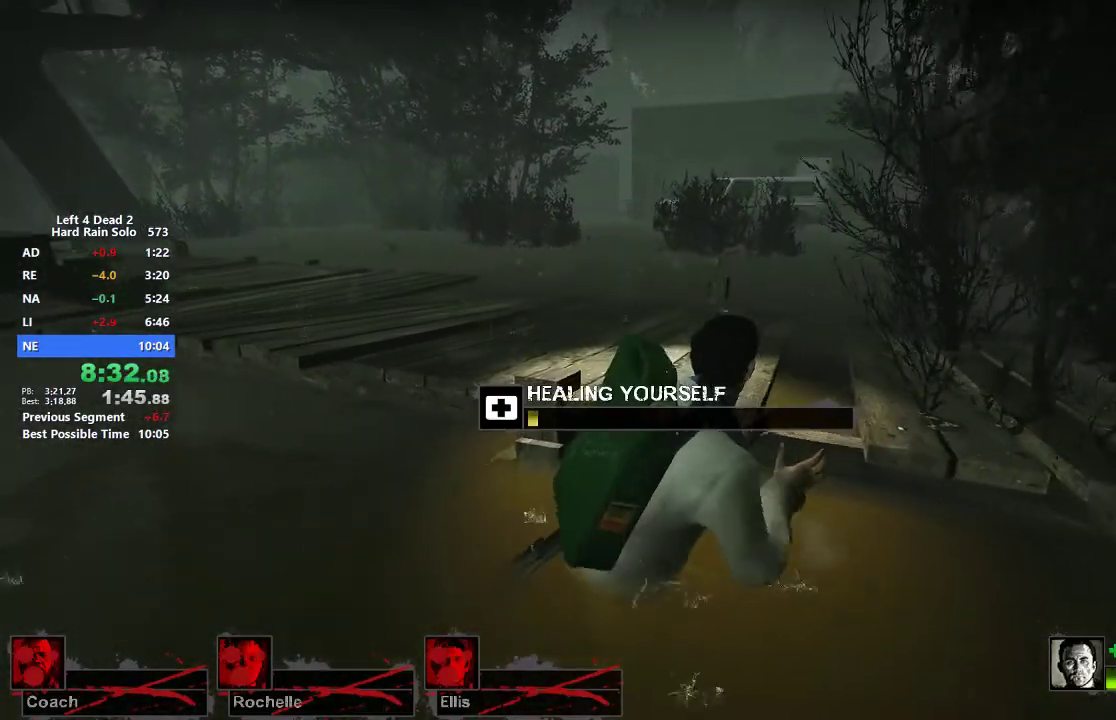
{"keys": [], "mouse": ["left"], "events": []}
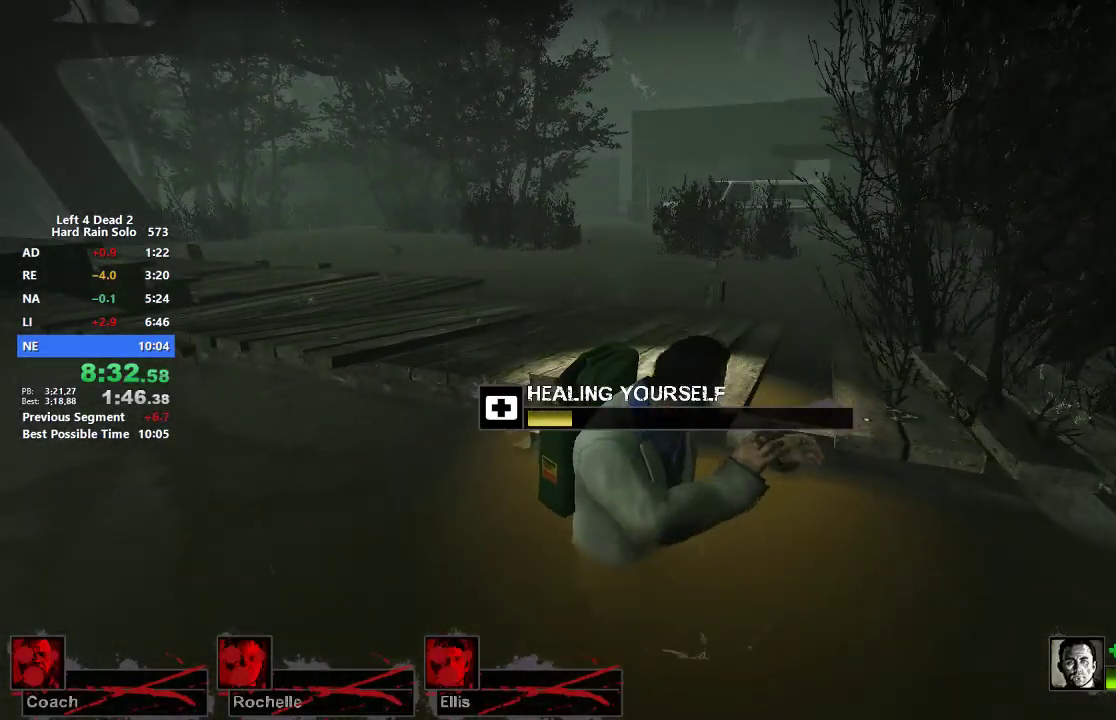
{"keys": [], "mouse": ["left"], "events": []}
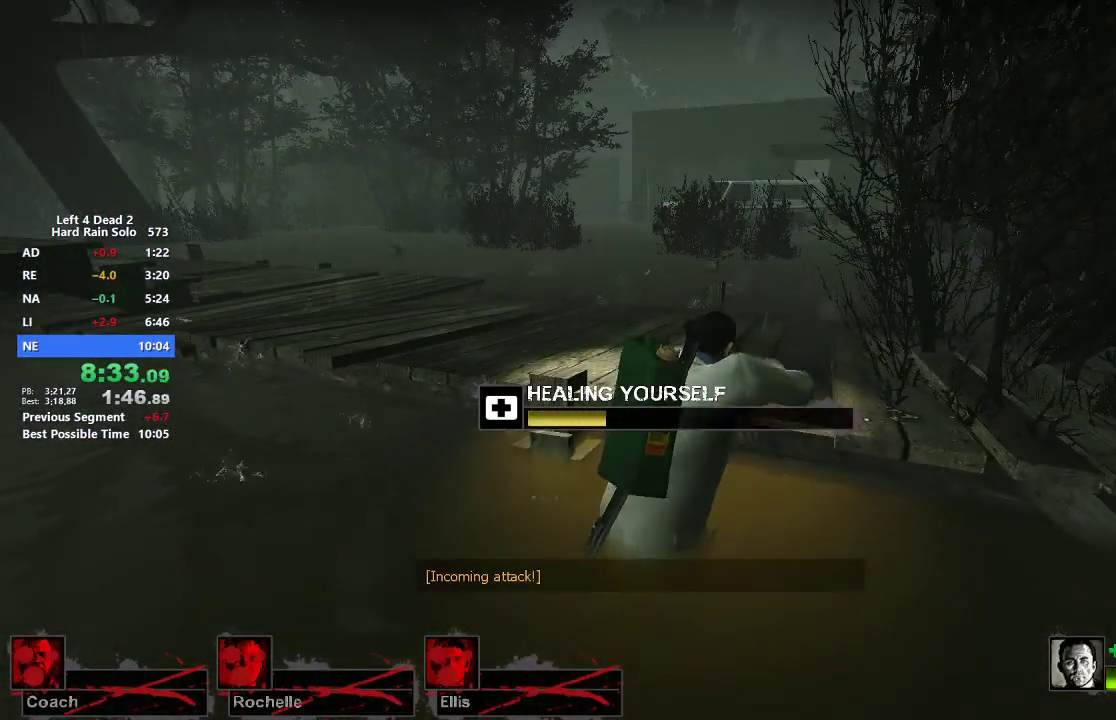
{"keys": [], "mouse": ["left"], "events": []}
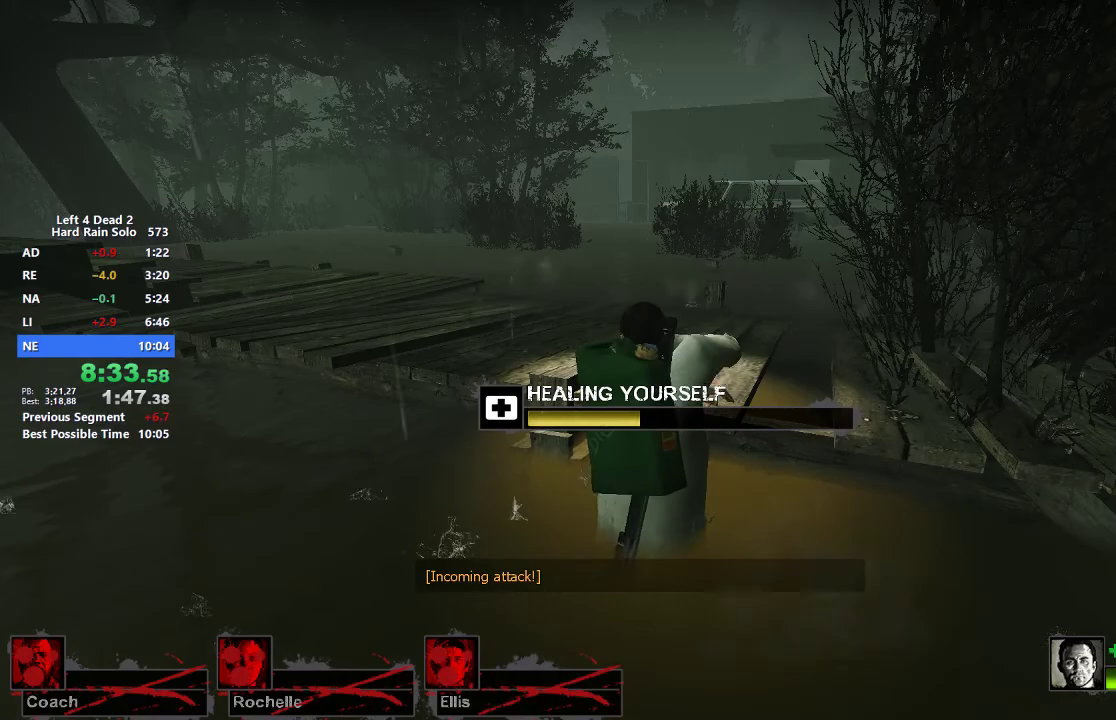
{"keys": [], "mouse": ["left"], "events": [[17, "mouse_left", "up"], [67, "mouse_left", "down"]]}
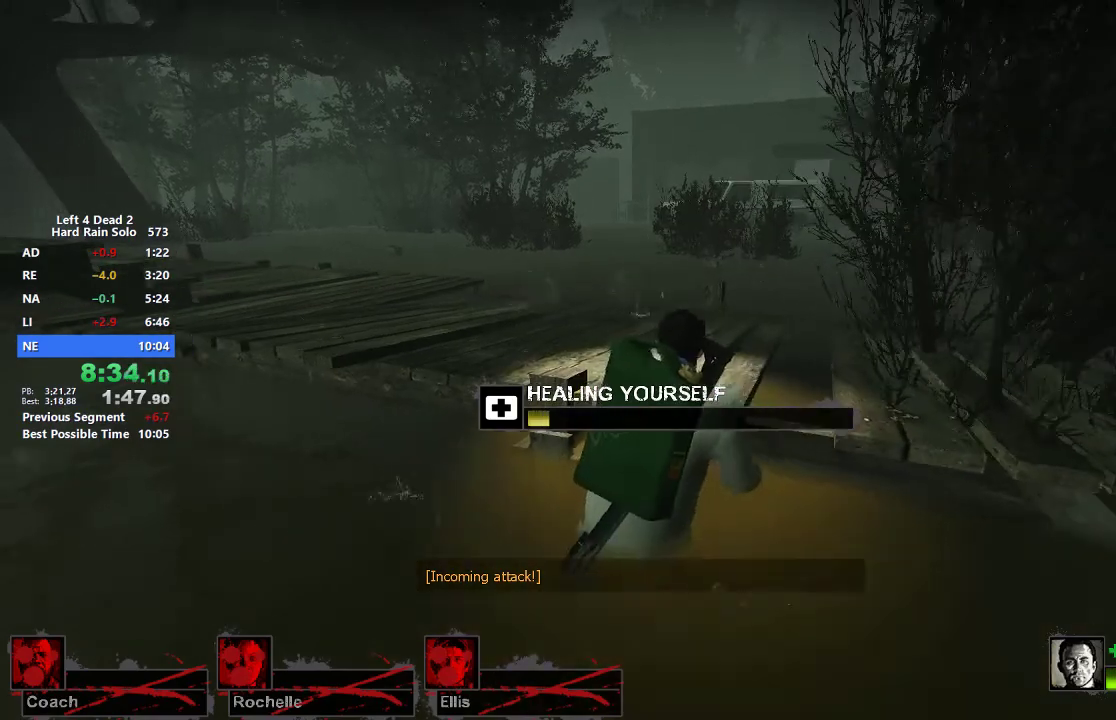
{"keys": [], "mouse": ["left"], "events": []}
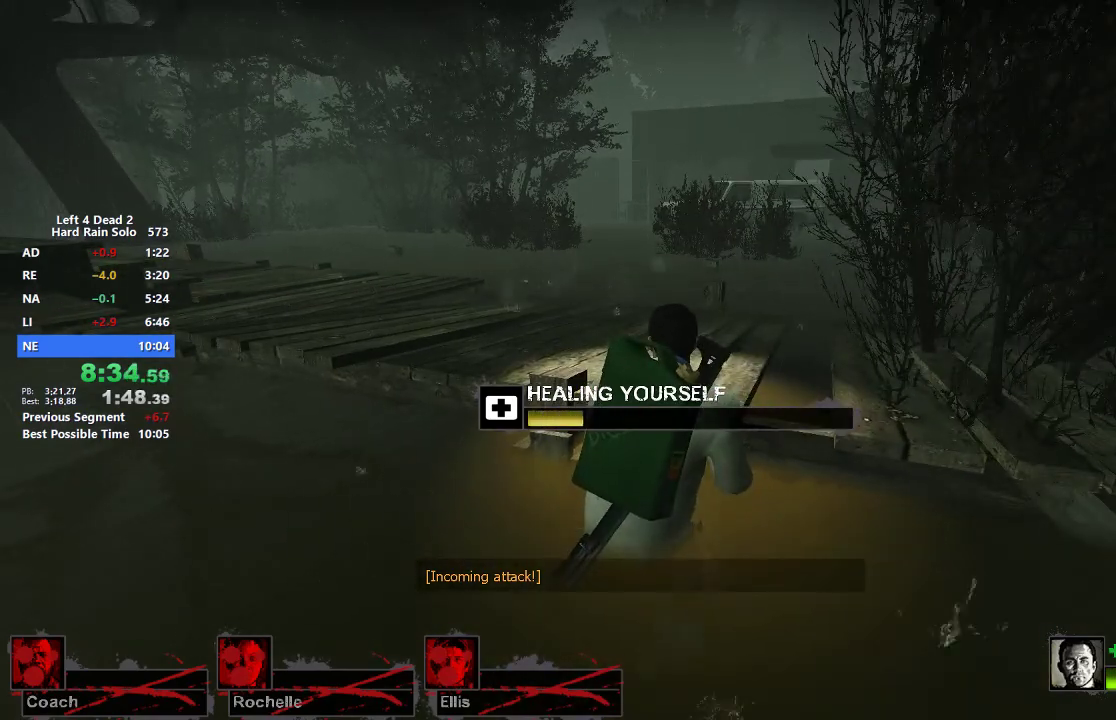
{"keys": [], "mouse": ["left"], "events": []}
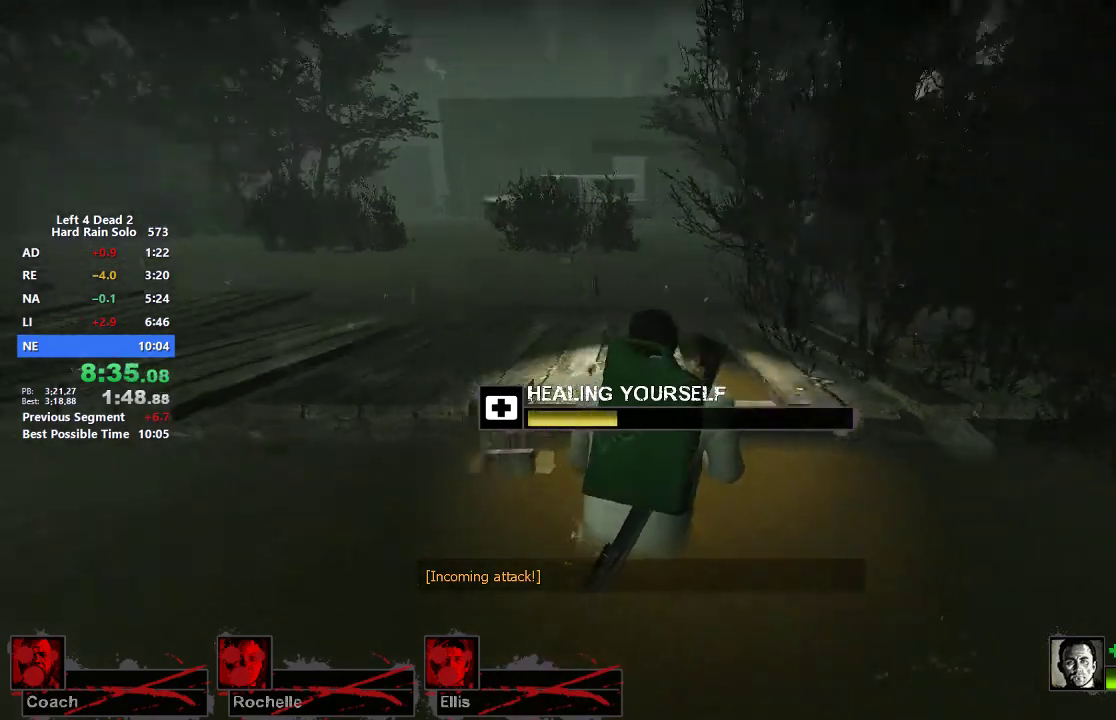
{"keys": [], "mouse": ["left"], "events": [[400, "mouse_left", "up"], [483, "mouse_left", "down"]]}
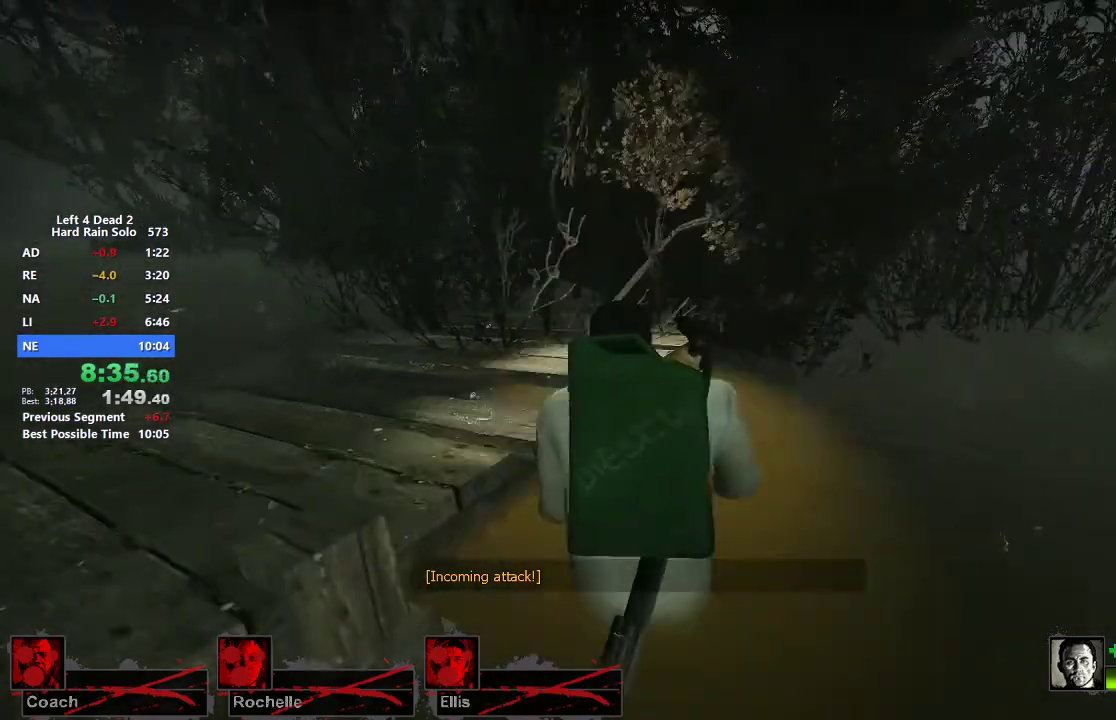
{"keys": [], "mouse": ["left"], "events": []}
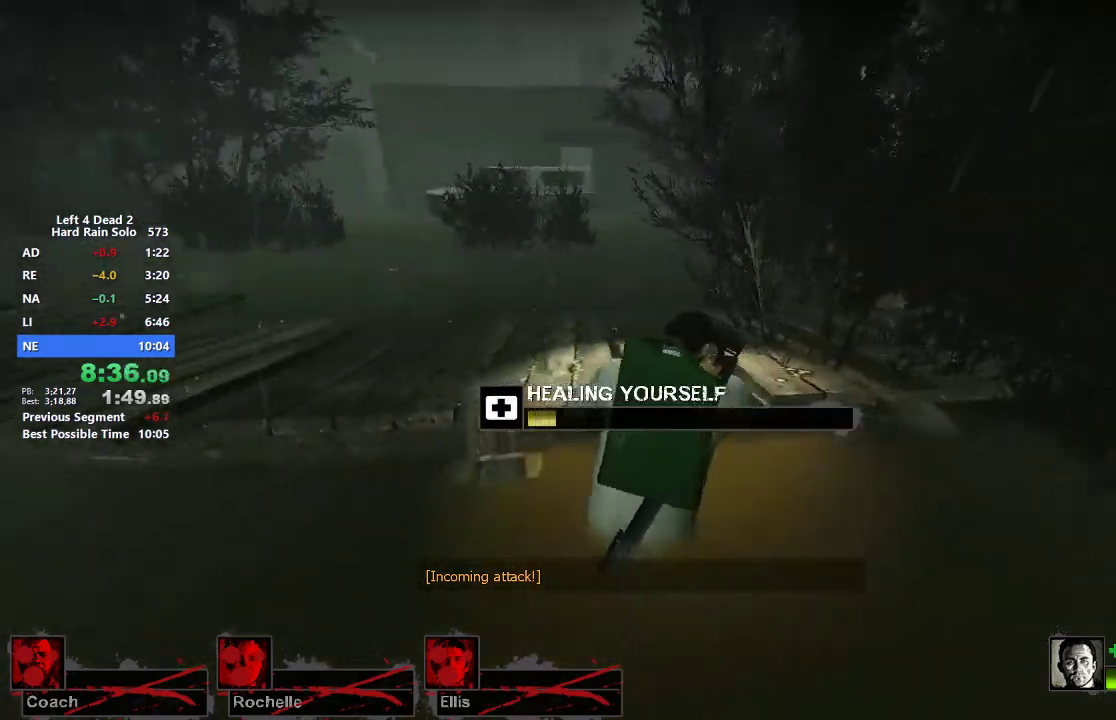
{"keys": [], "mouse": ["left"], "events": []}
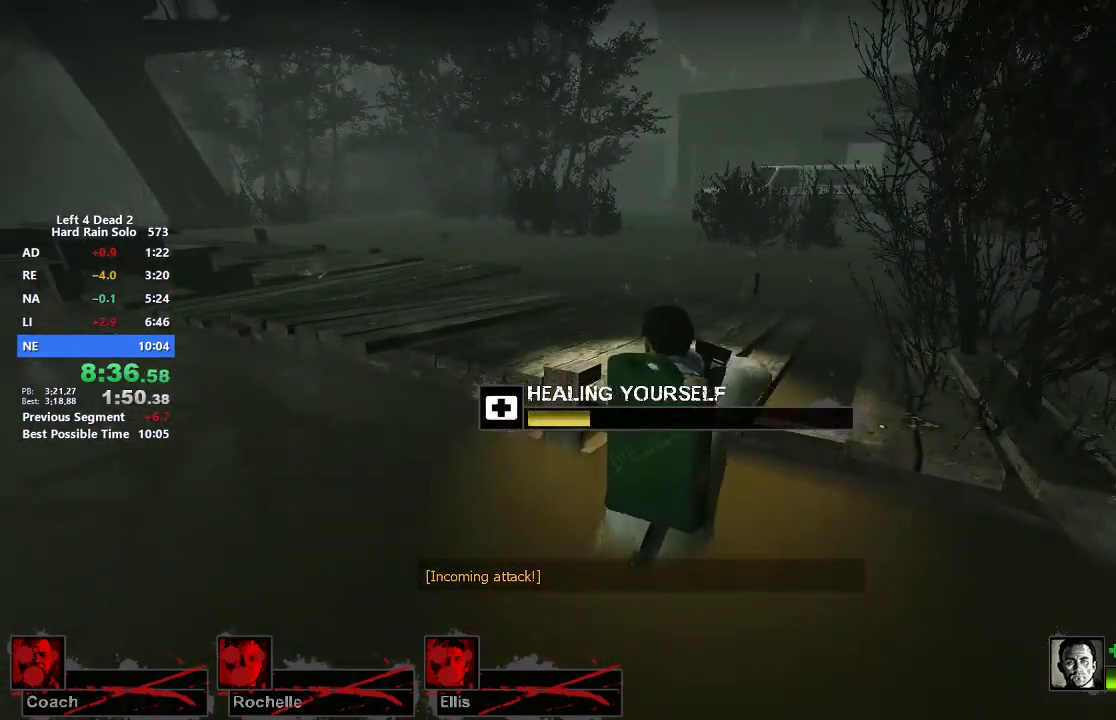
{"keys": [], "mouse": ["left"], "events": []}
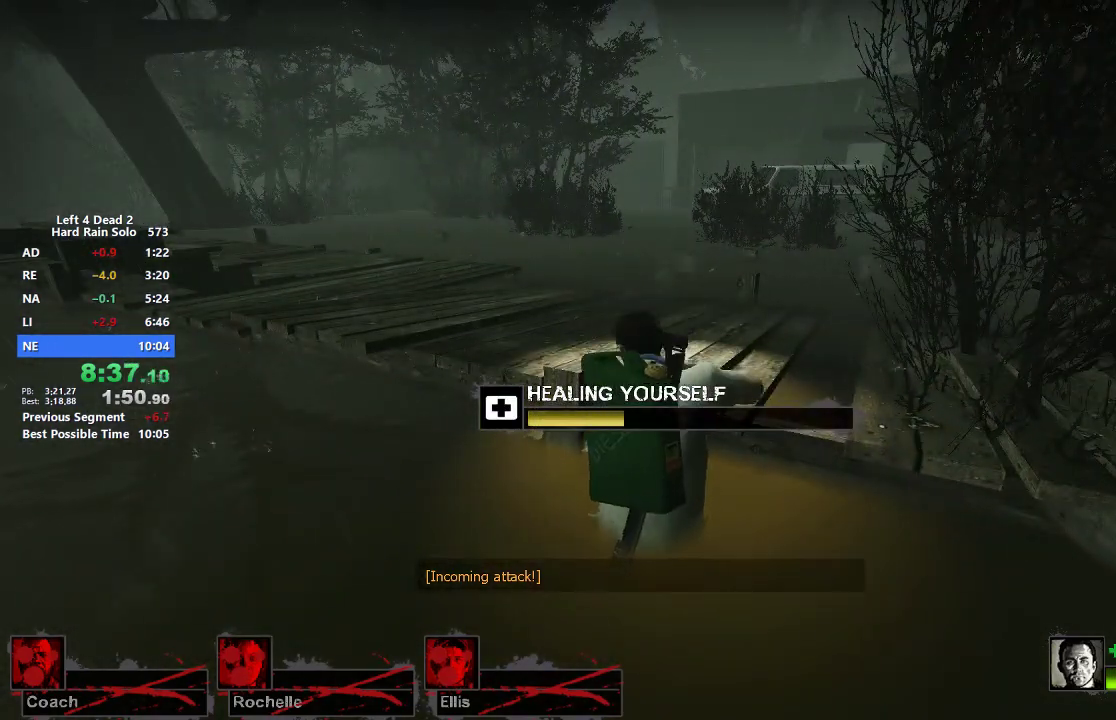
{"keys": [], "mouse": ["left"], "events": []}
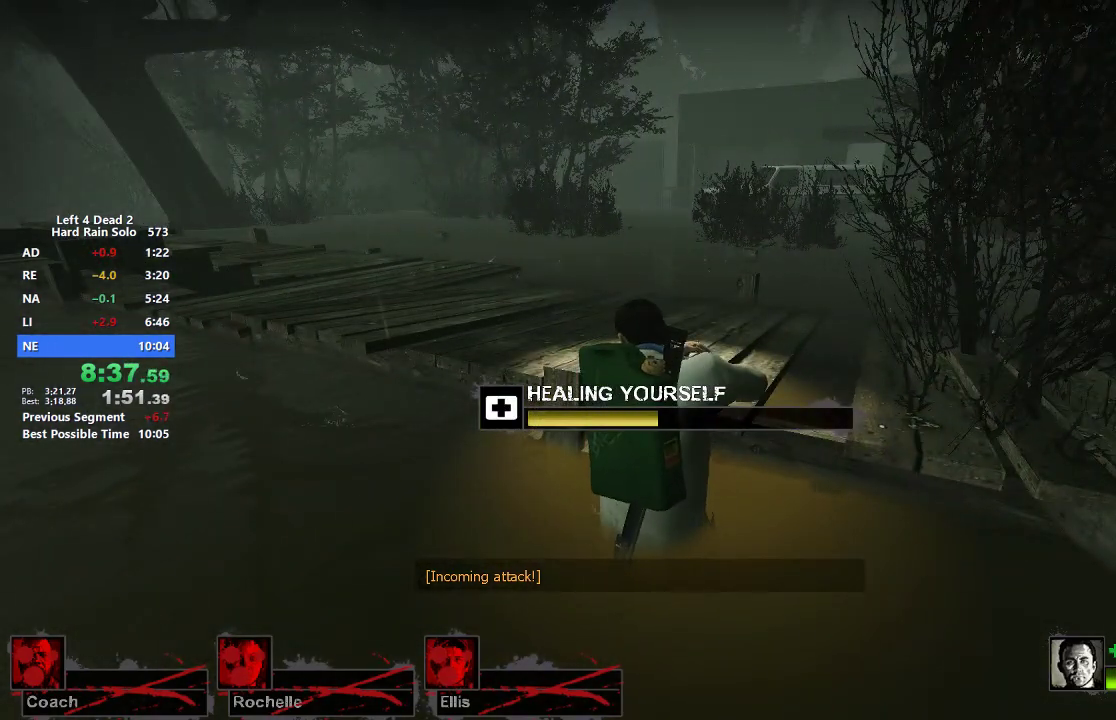
{"keys": [], "mouse": ["left"], "events": []}
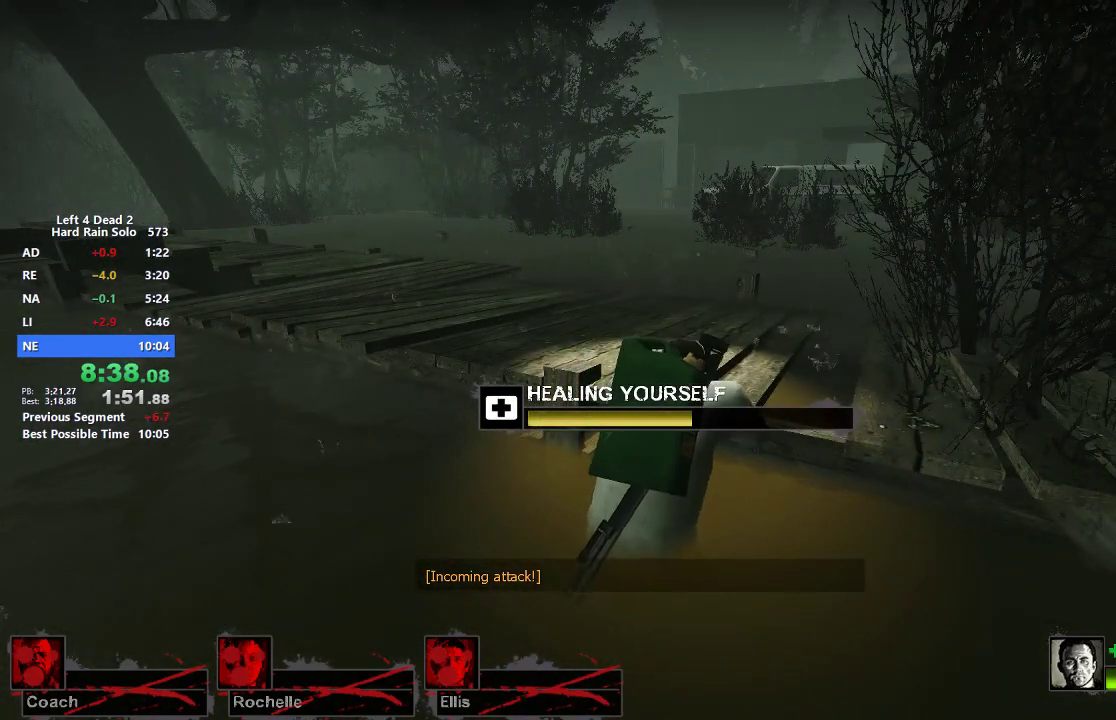
{"keys": [], "mouse": ["left"], "events": []}